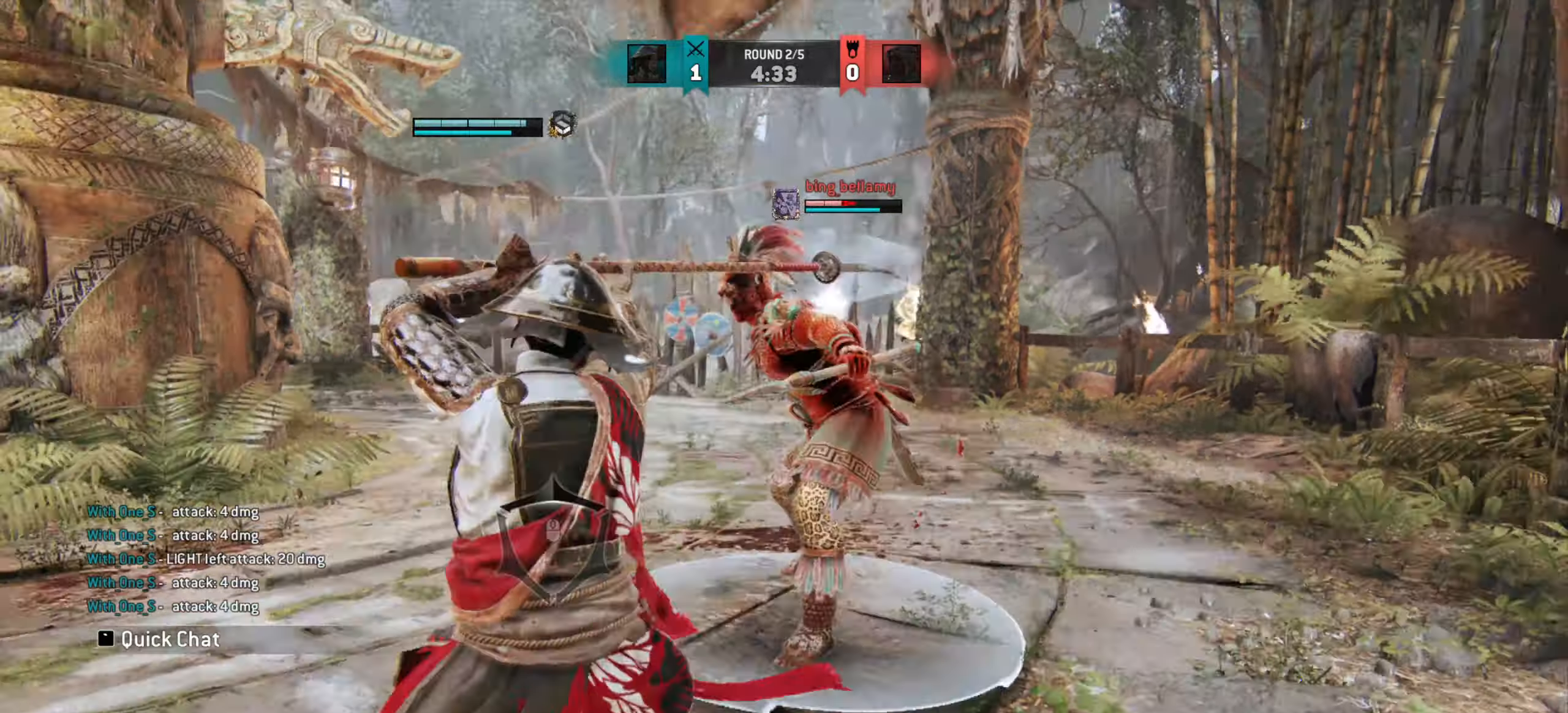
Gameplay with keyboard and mouse; each line is a JSON object with the keys and mouse buttons held at the frame after it. "events" lists presses ("down") and releases ("up") of "a", "ctrl", "d", "e", "q", "s", "shift", "space", "w", "mouse_left", "mouse_right", "mouse_mb4" and "mouse_mb5" between this image and that frame as [ms after this image, input, new state], when the widget could be followed in between. "mouse_left", "mouse_right", "mouse_mb4", "mouse_mb5" = the "left", "right", "mb4", "mb5" buttons of the "mouse" list. No other keys are recorded. Mouse movement is not recorded. Not read: mouse_wheel.
{"keys": [], "mouse": [], "events": [[50, "w", "up"], [233, "w", "down"], [433, "w", "up"]]}
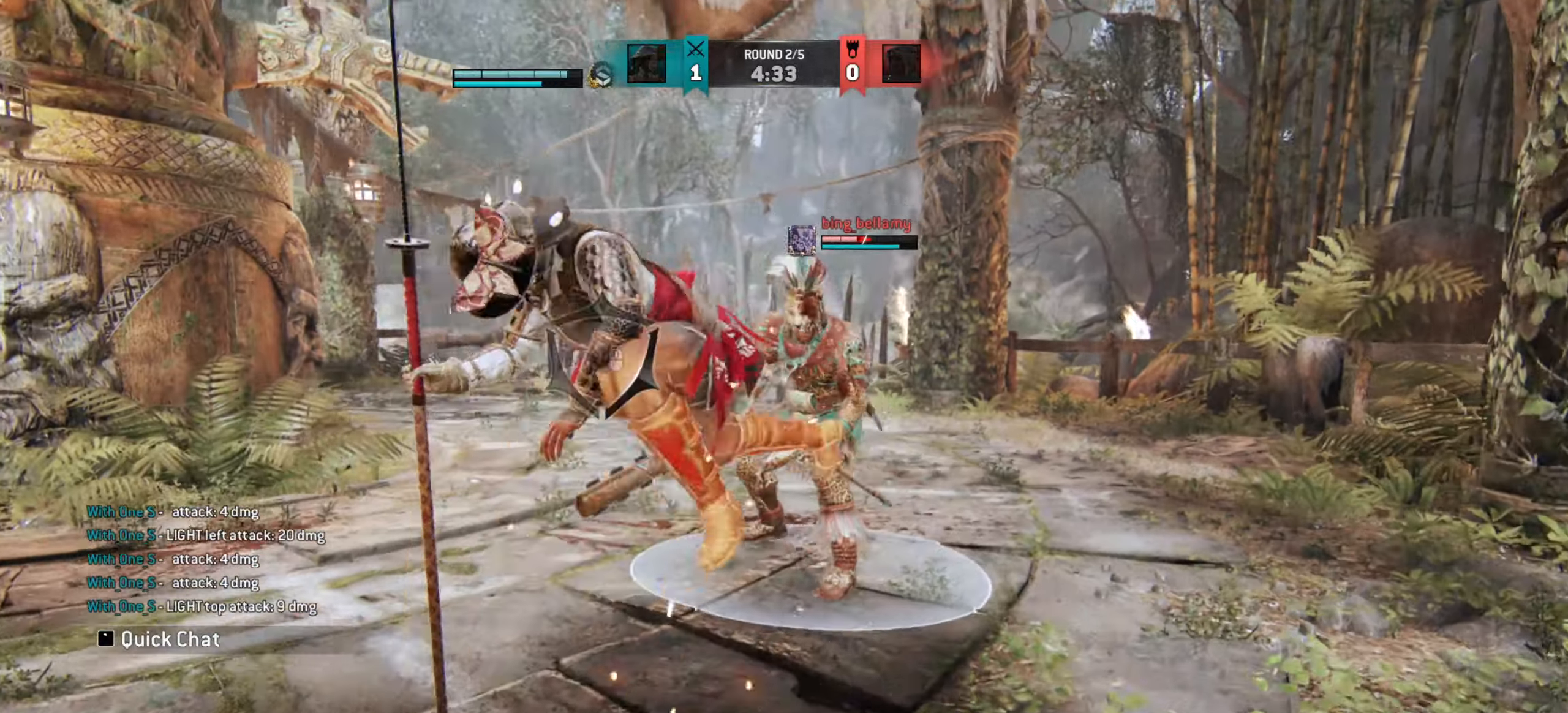
{"keys": [], "mouse": [], "events": [[383, "mouse_left", "down"], [483, "mouse_left", "up"]]}
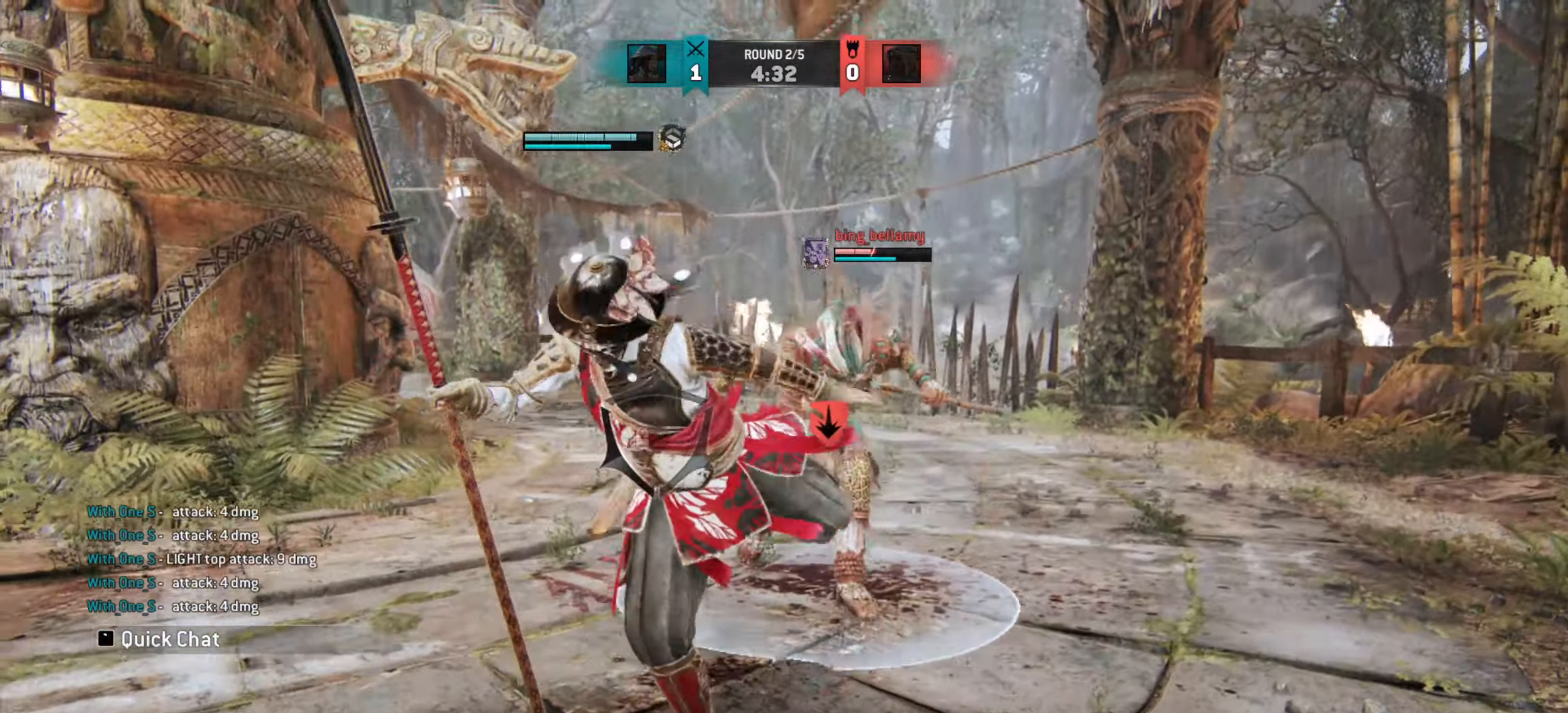
{"keys": [], "mouse": [], "events": [[17, "w", "down"], [217, "w", "up"]]}
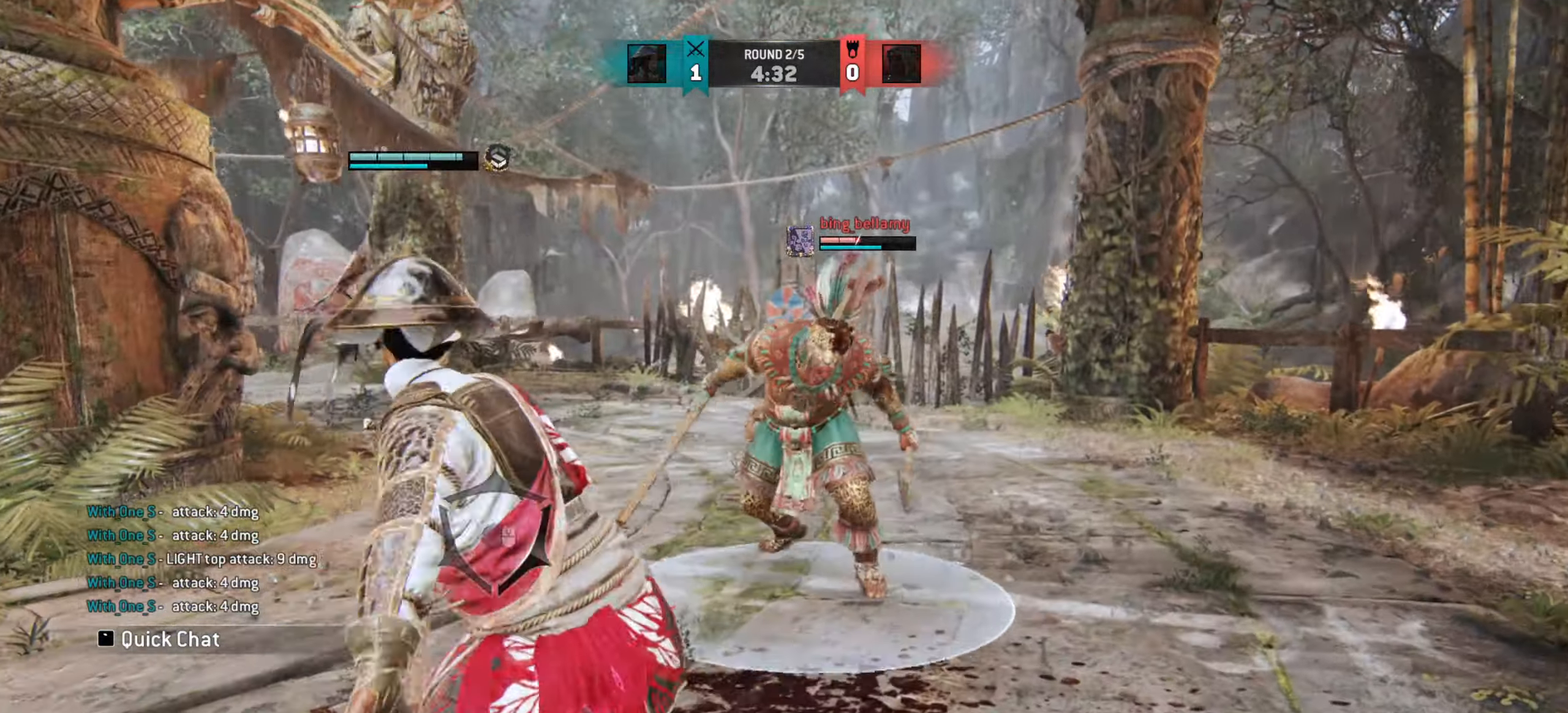
{"keys": [], "mouse": [], "events": [[83, "mouse_right", "down"], [167, "mouse_right", "up"], [183, "e", "down"], [250, "e", "up"]]}
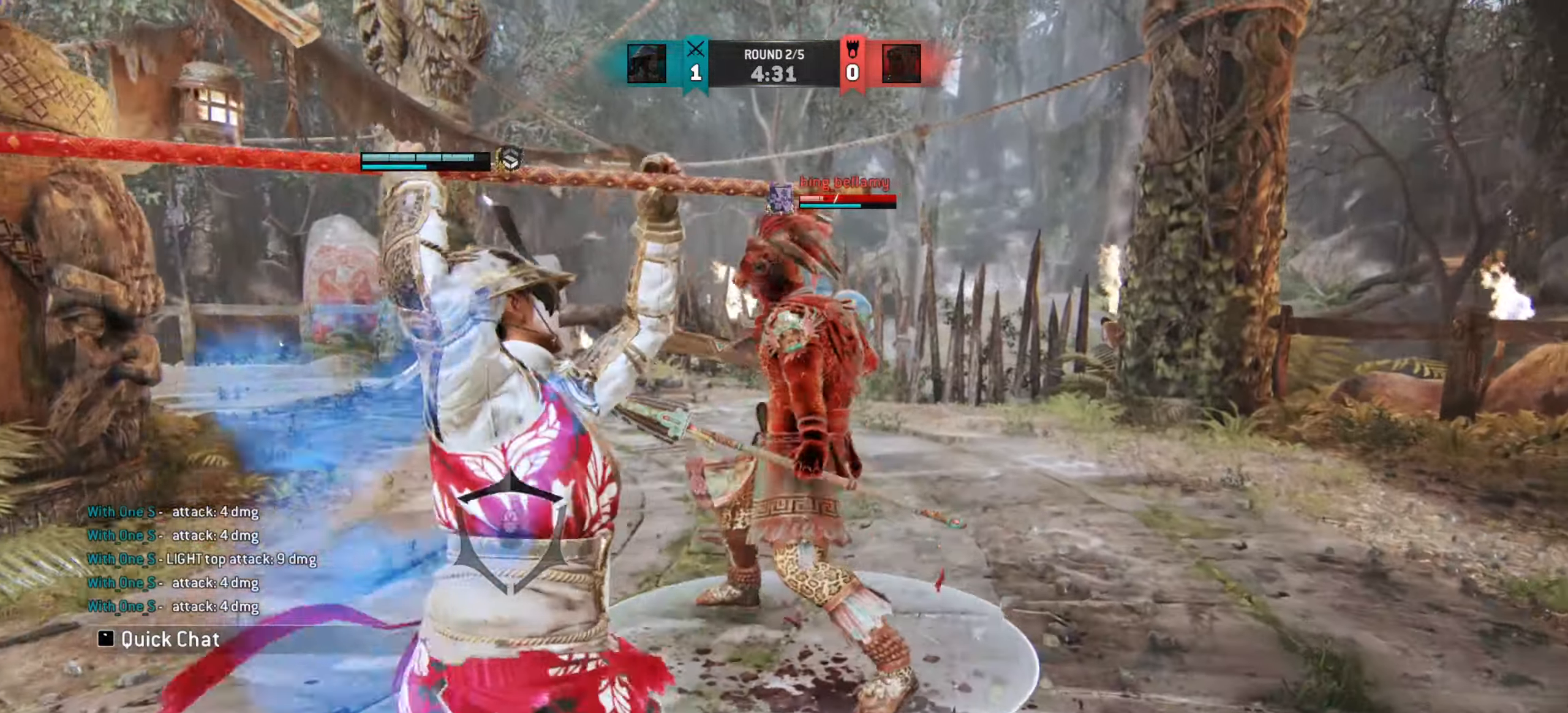
{"keys": [], "mouse": [], "events": [[83, "s", "down"], [183, "mouse_left", "down"], [250, "mouse_left", "up"], [350, "s", "up"]]}
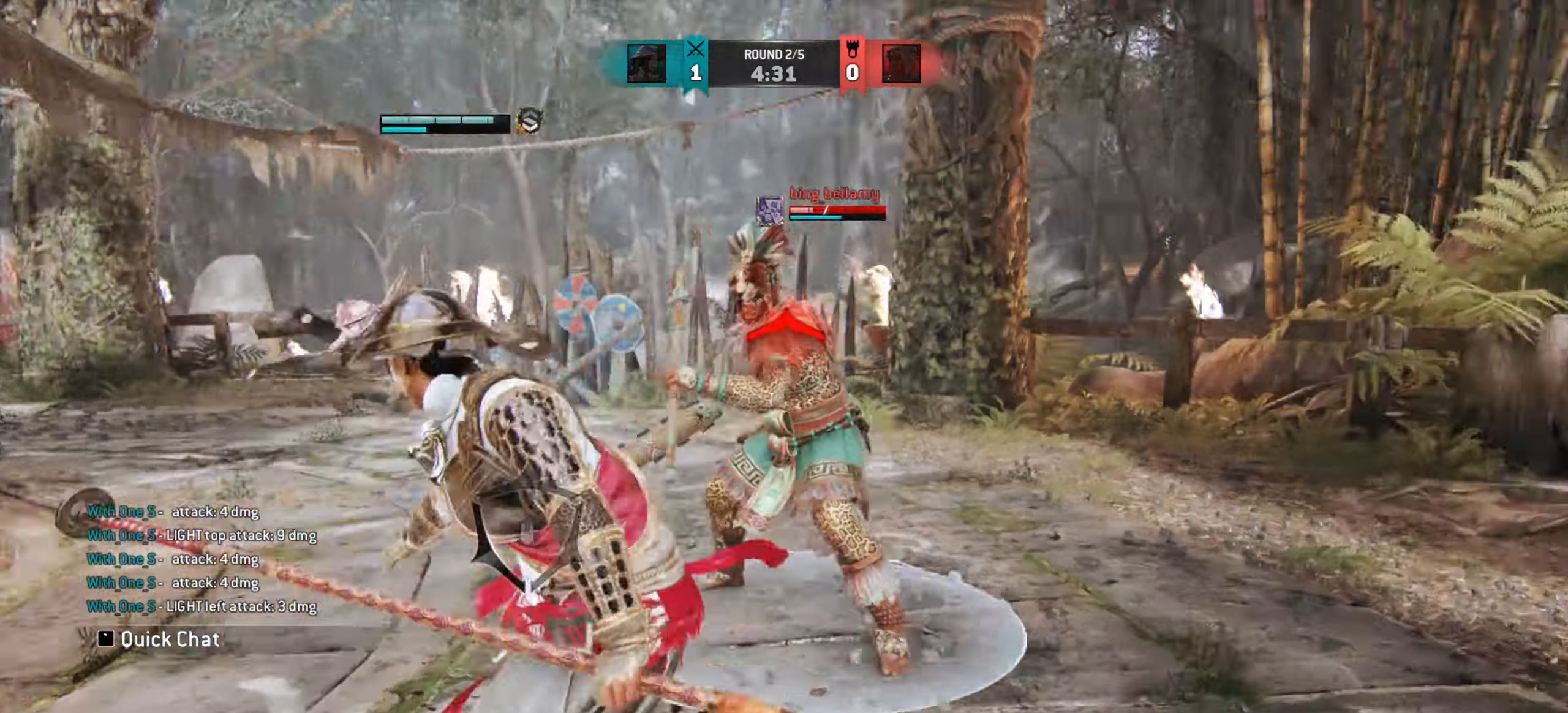
{"keys": [], "mouse": [], "events": [[50, "w", "down"], [183, "a", "down"], [183, "w", "up"], [350, "space", "down"], [400, "space", "up"], [467, "a", "up"]]}
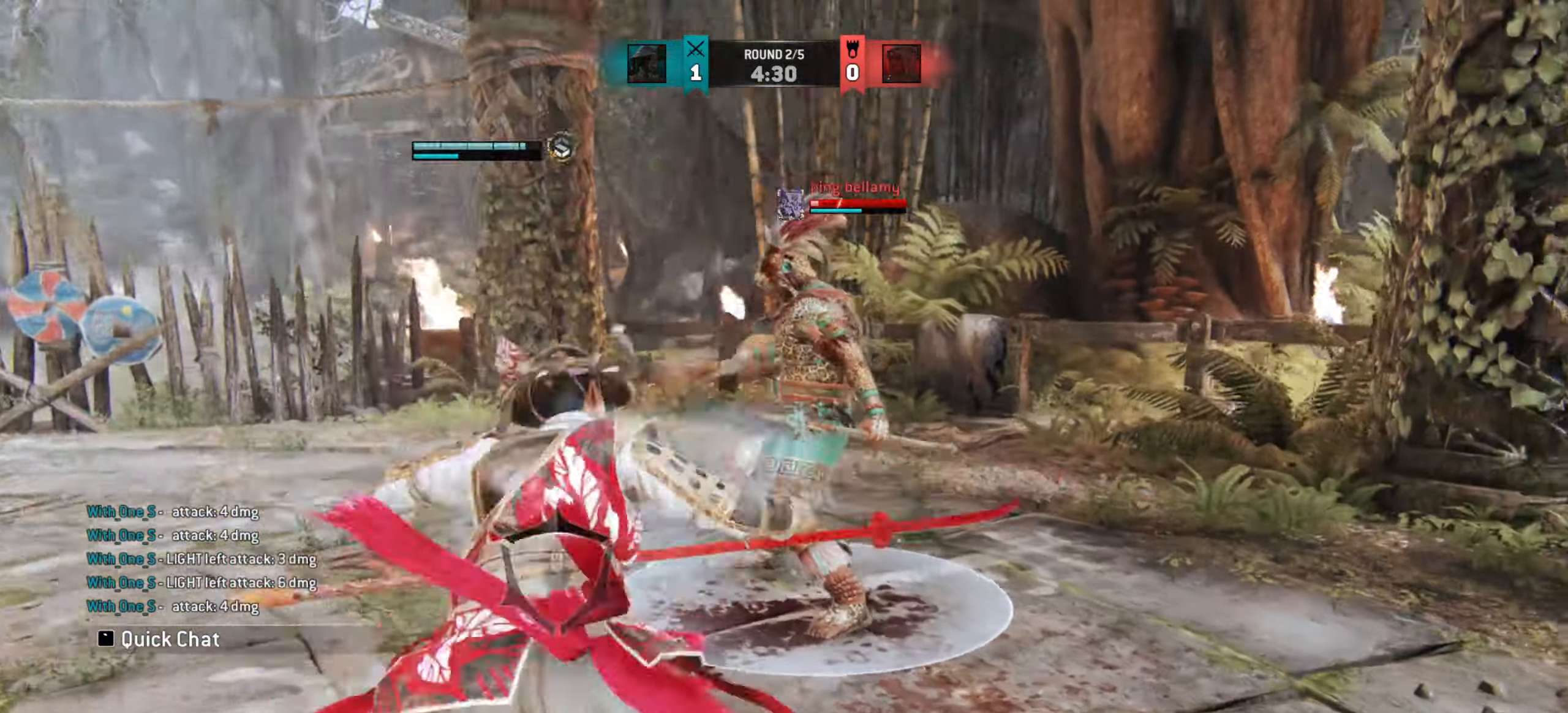
{"keys": [], "mouse": [], "events": []}
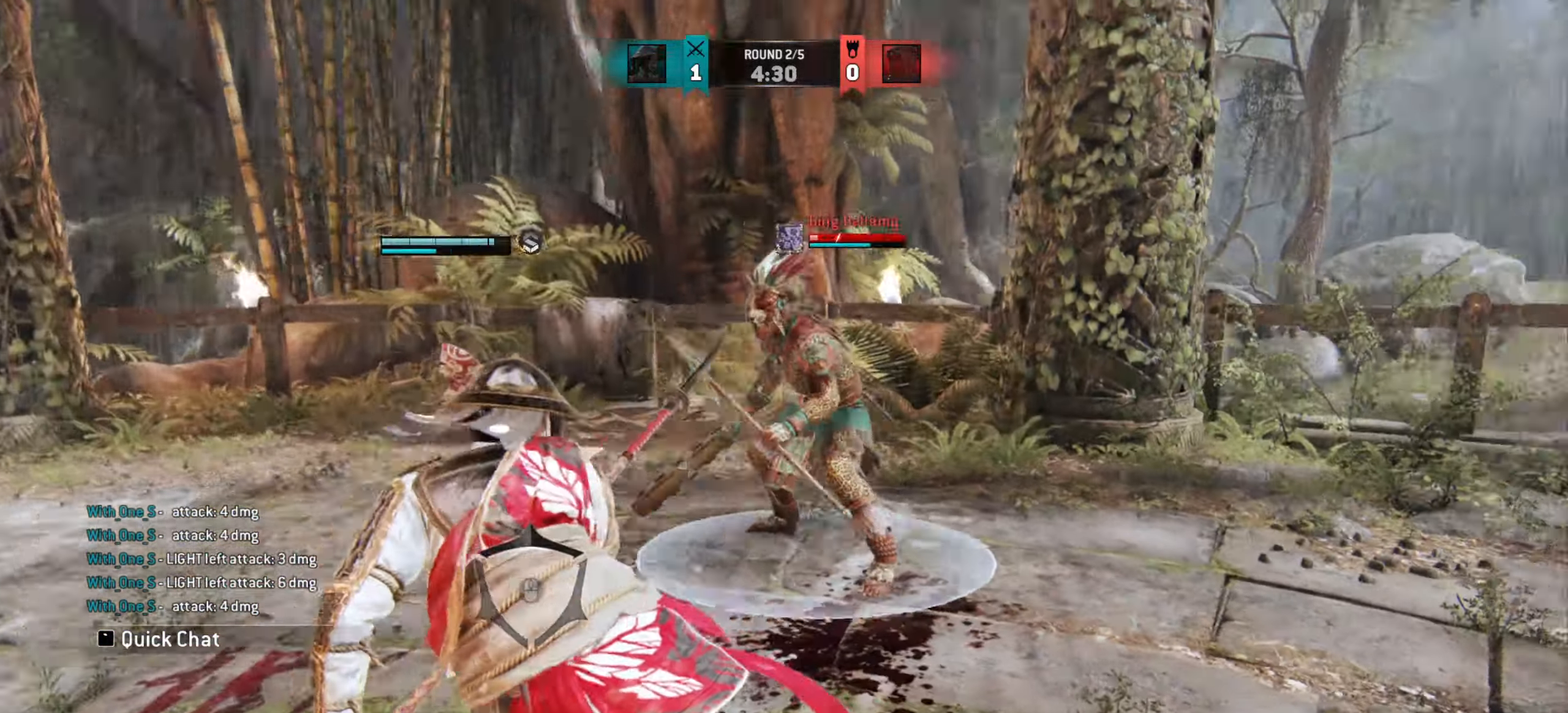
{"keys": [], "mouse": [], "events": []}
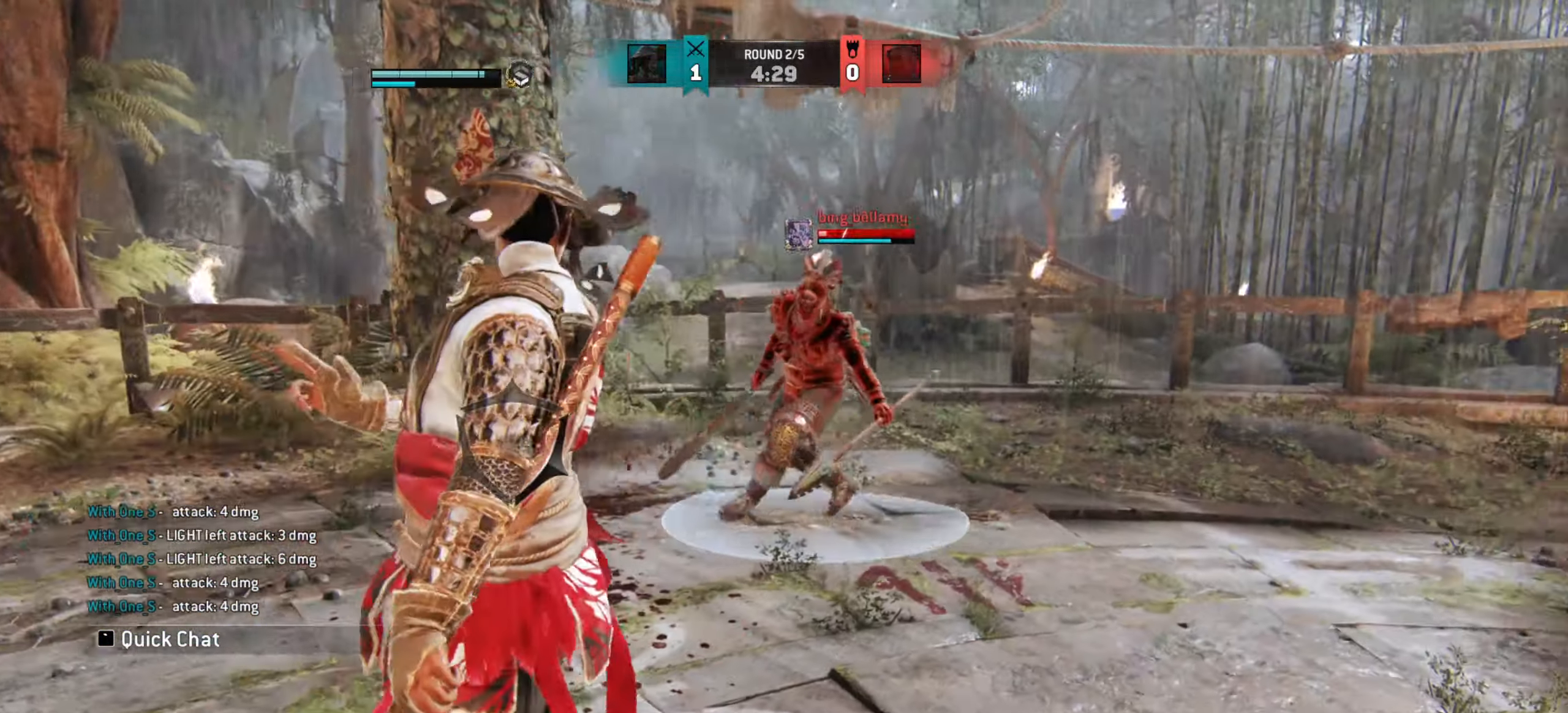
{"keys": [], "mouse": [], "events": [[17, "mouse_right", "down"], [100, "mouse_right", "up"]]}
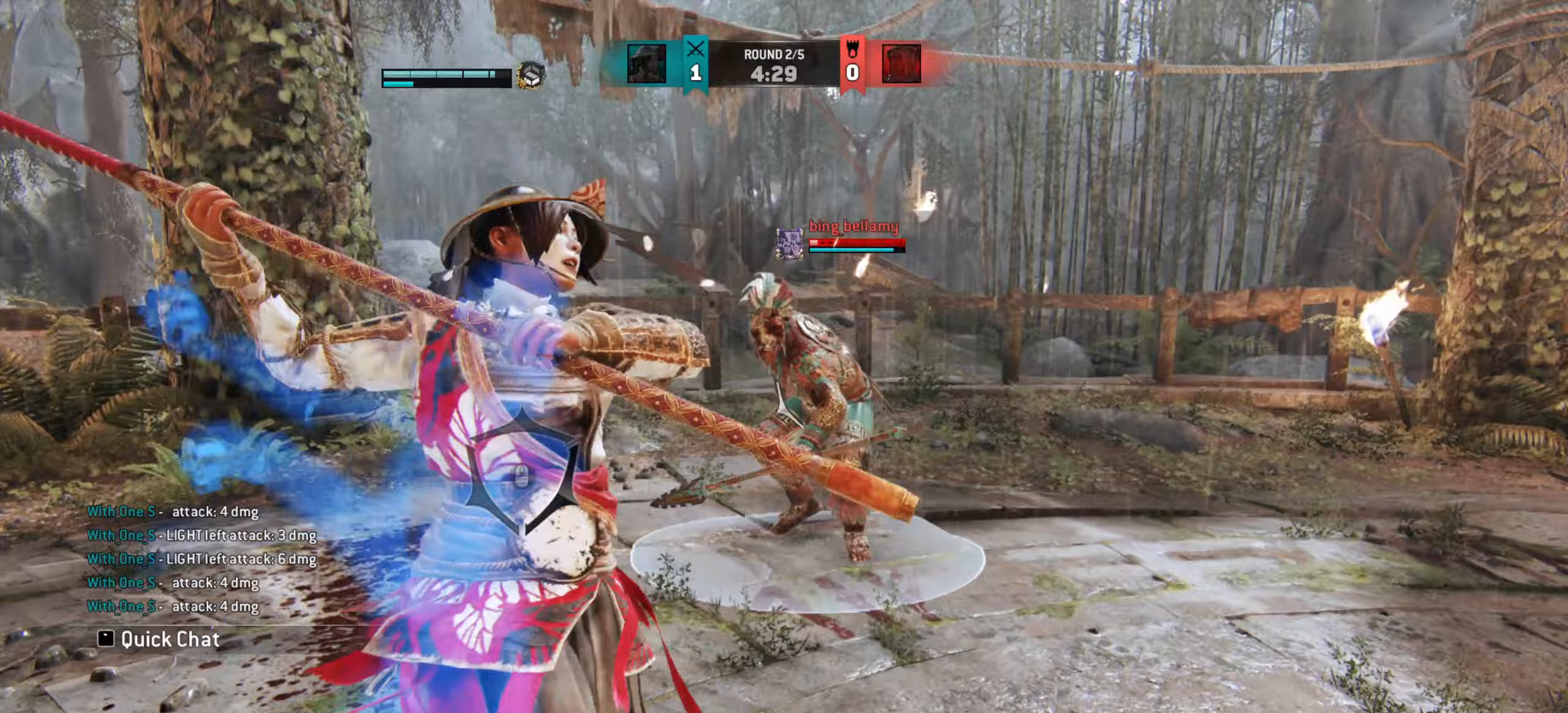
{"keys": [], "mouse": [], "events": []}
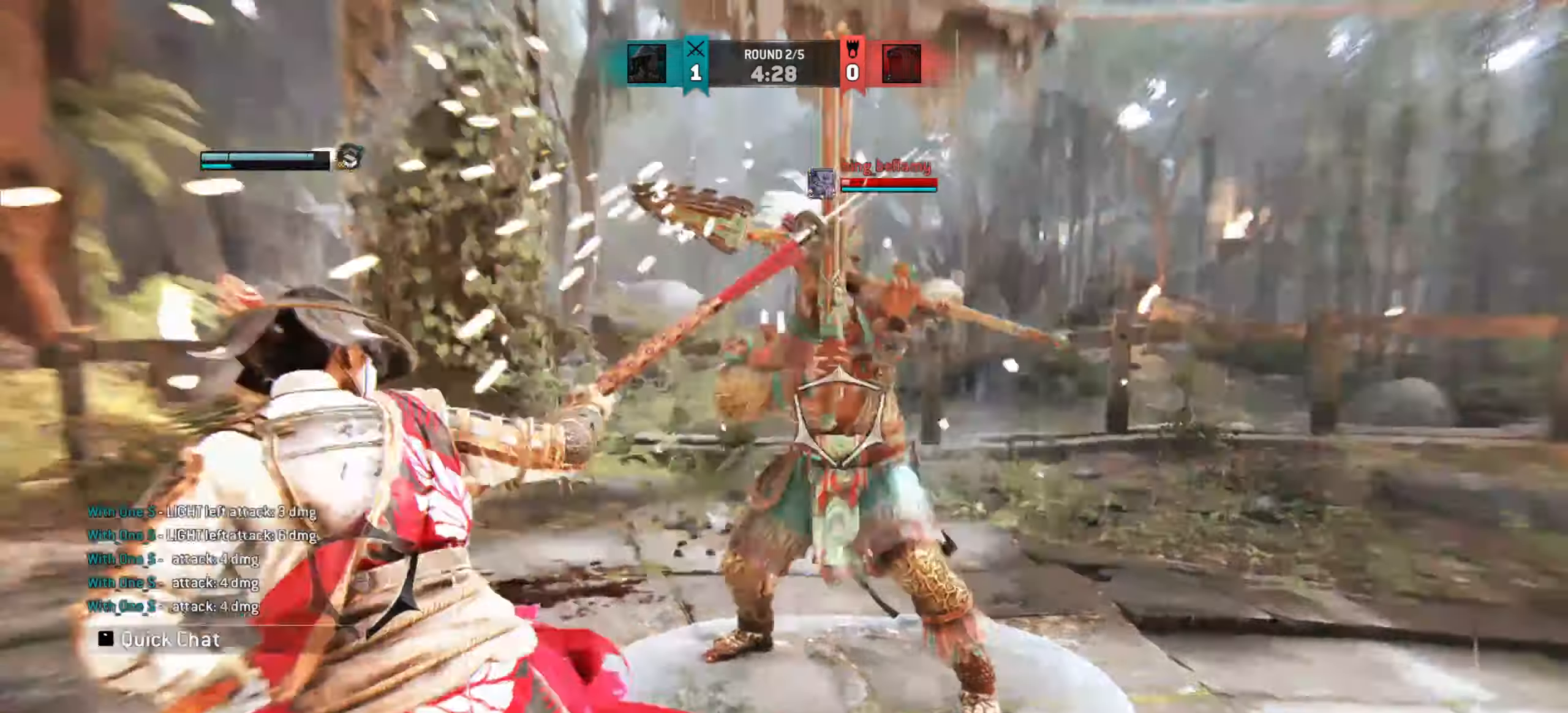
{"keys": ["a"], "mouse": [], "events": [[433, "a", "down"]]}
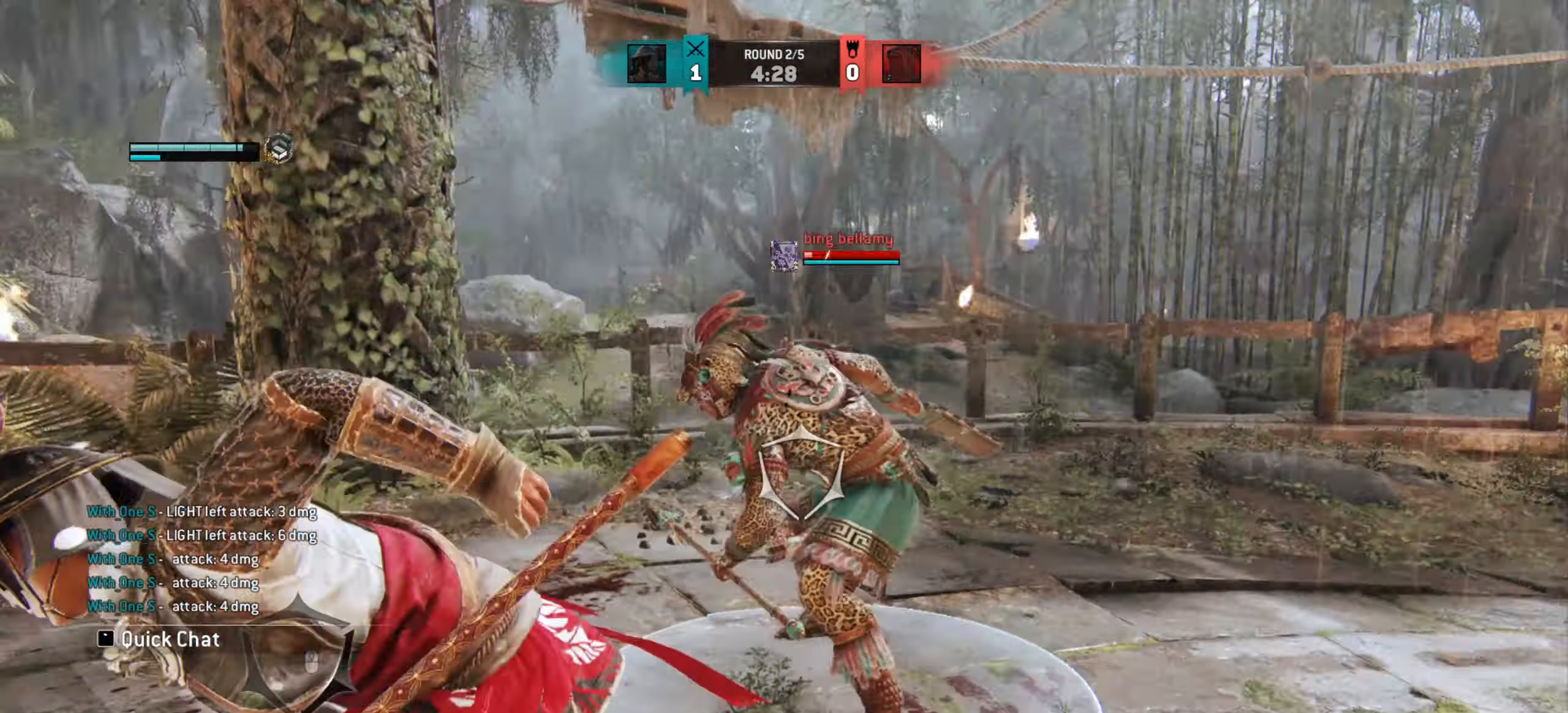
{"keys": ["a"], "mouse": [], "events": []}
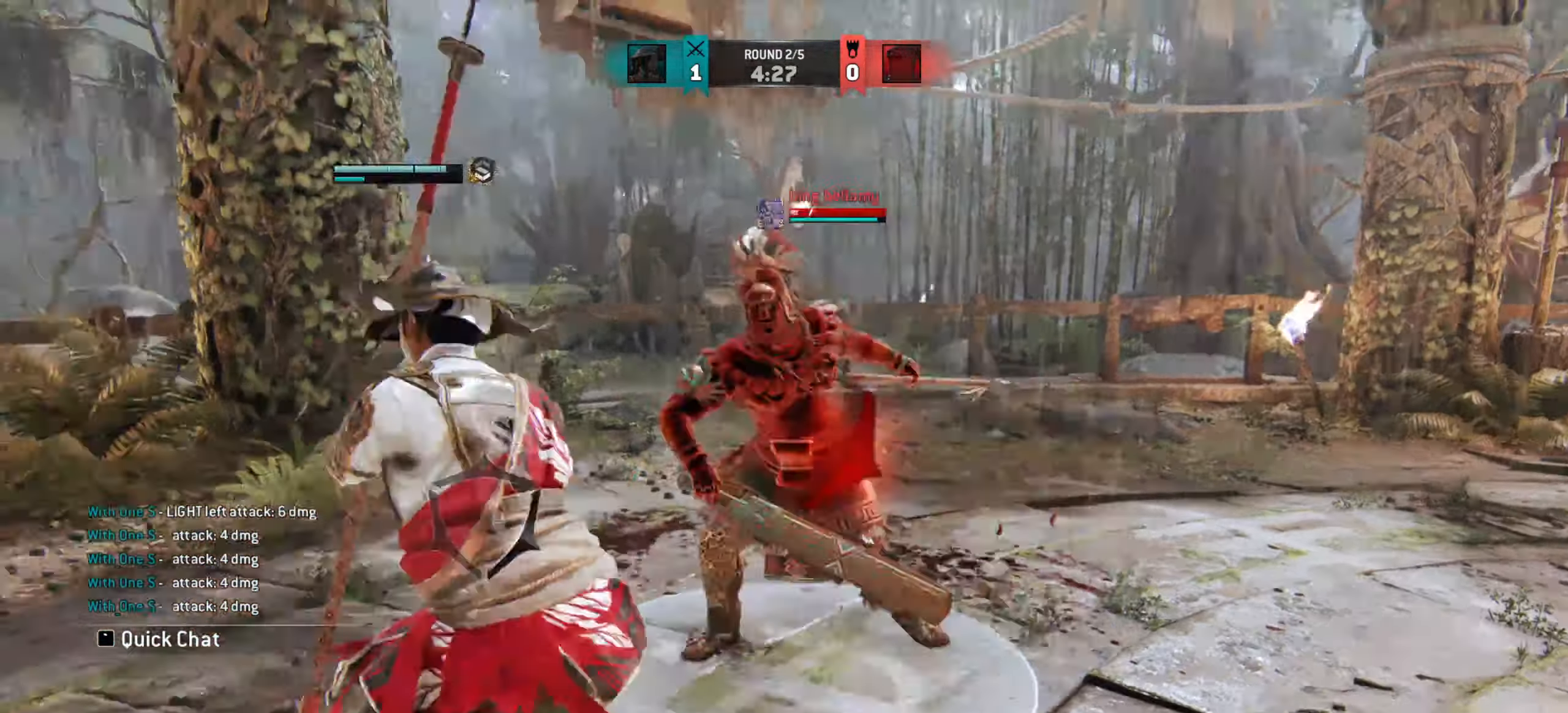
{"keys": ["a"], "mouse": [], "events": []}
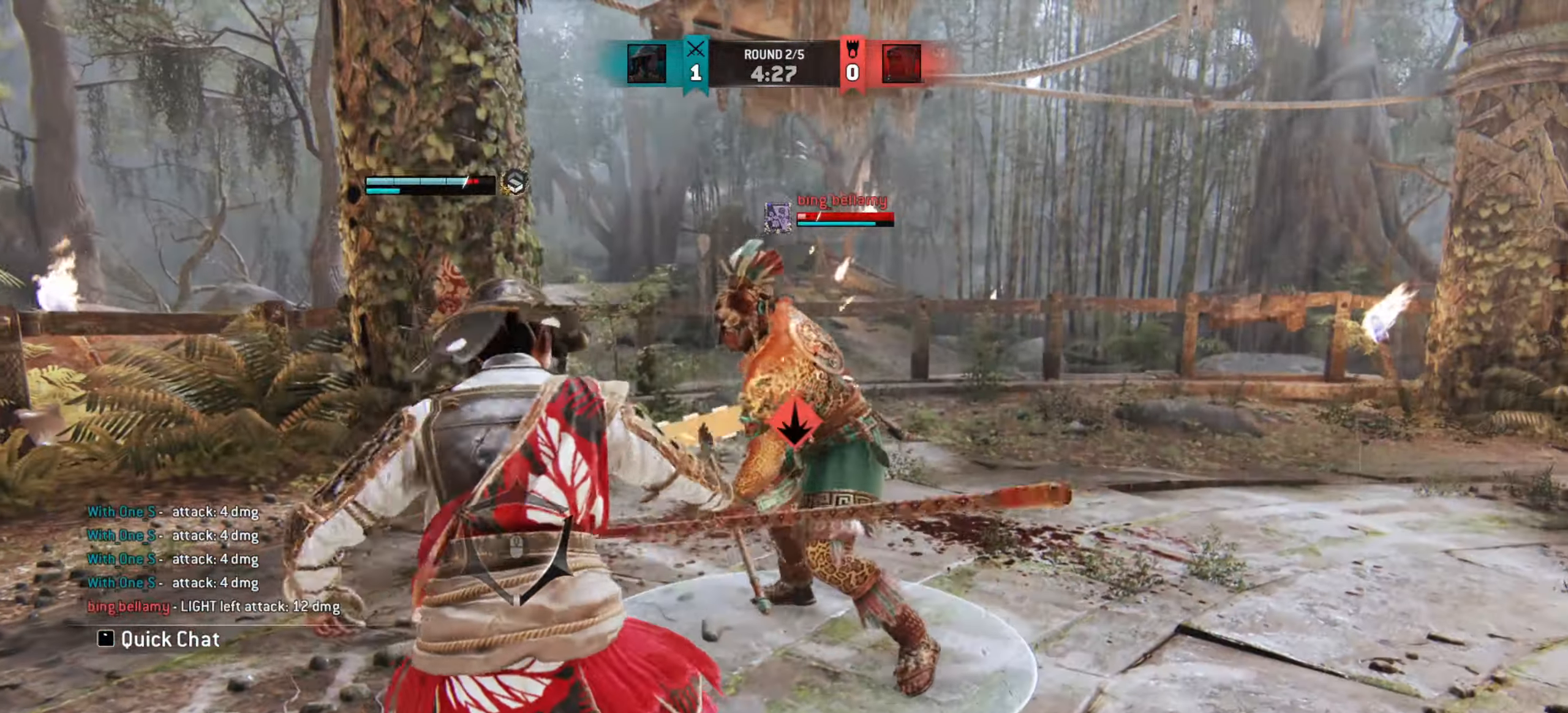
{"keys": [], "mouse": [], "events": [[100, "space", "down"], [150, "space", "up"], [300, "mouse_left", "down"], [400, "mouse_left", "up"], [417, "a", "up"]]}
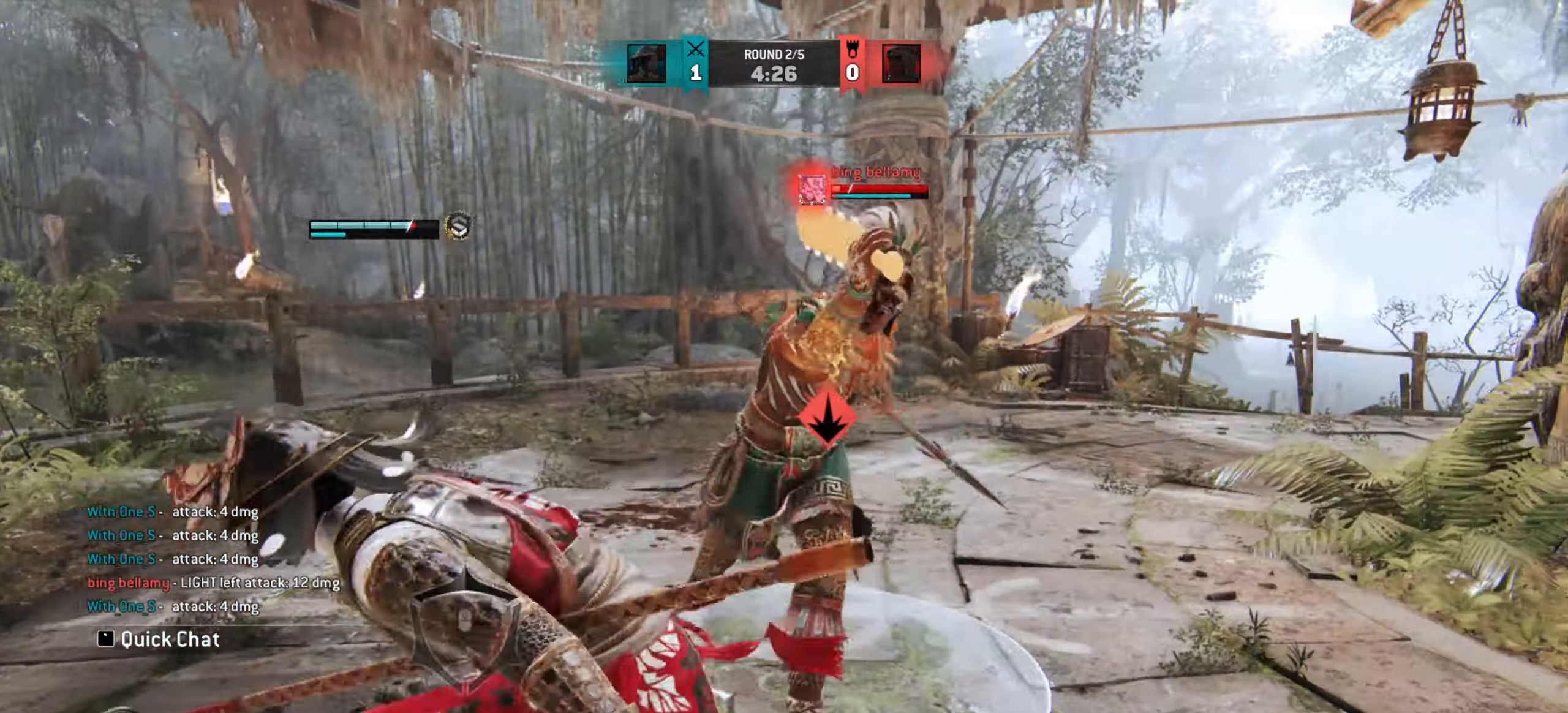
{"keys": [], "mouse": [], "events": []}
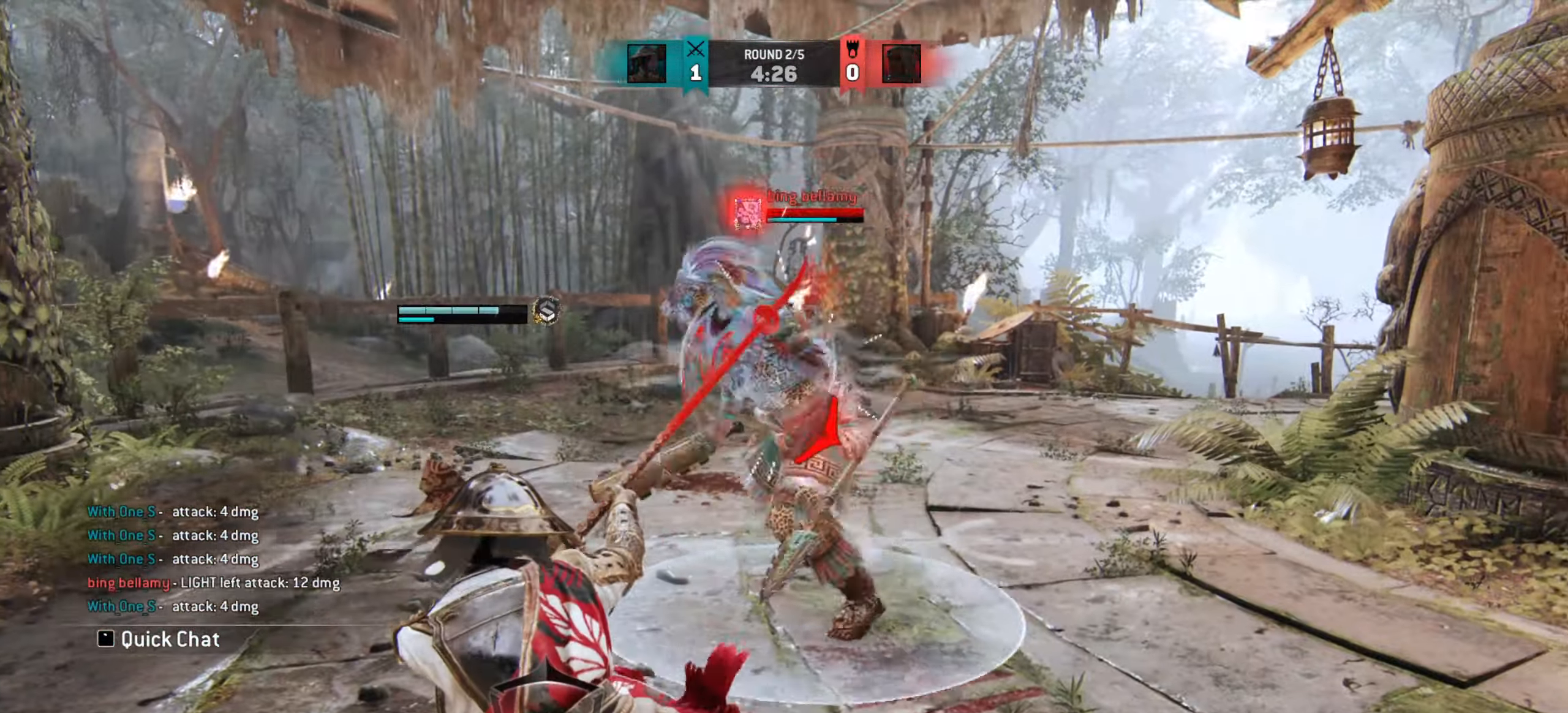
{"keys": ["a"], "mouse": ["left"], "events": [[133, "a", "down"], [150, "space", "down"], [350, "space", "up"], [467, "mouse_left", "down"]]}
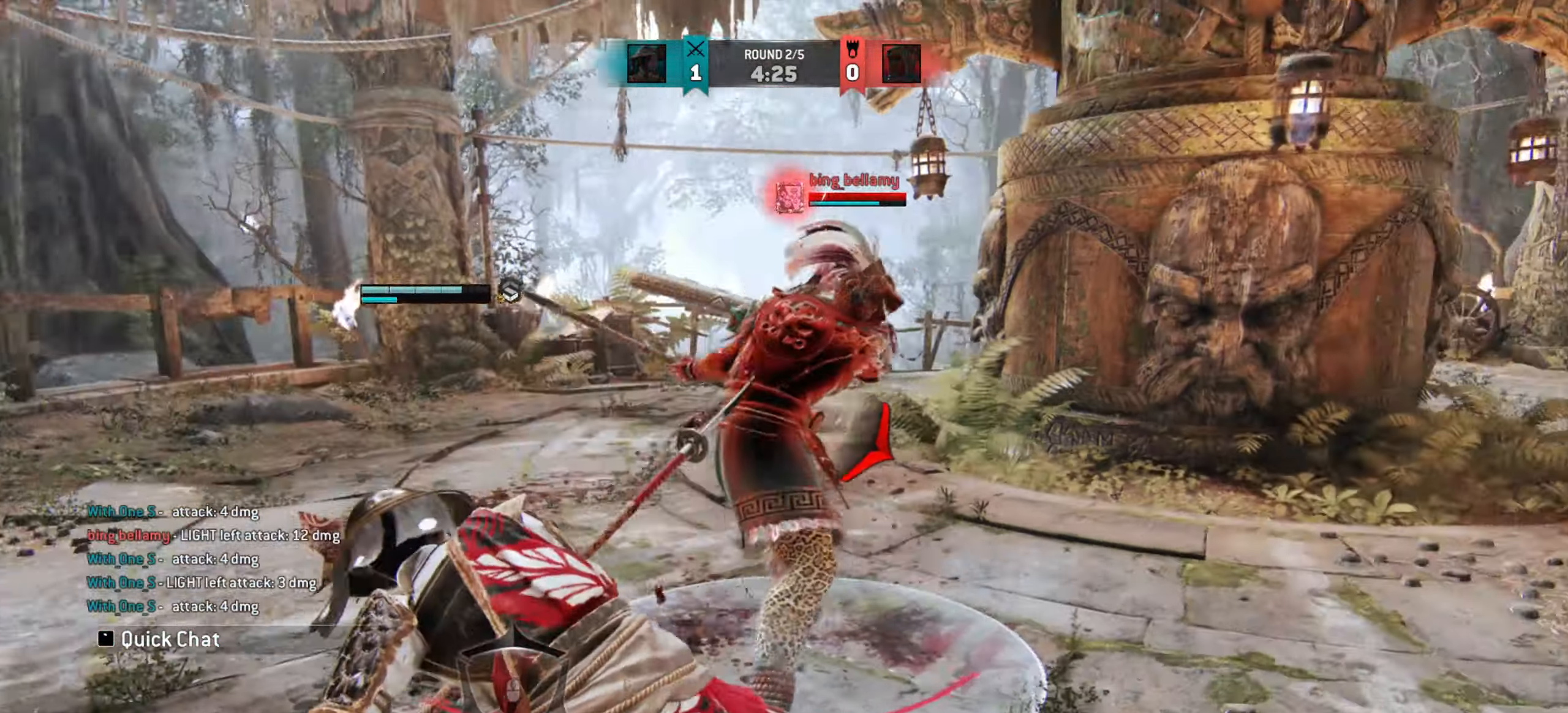
{"keys": ["d"], "mouse": [], "events": [[83, "mouse_left", "up"], [233, "a", "up"], [483, "d", "down"]]}
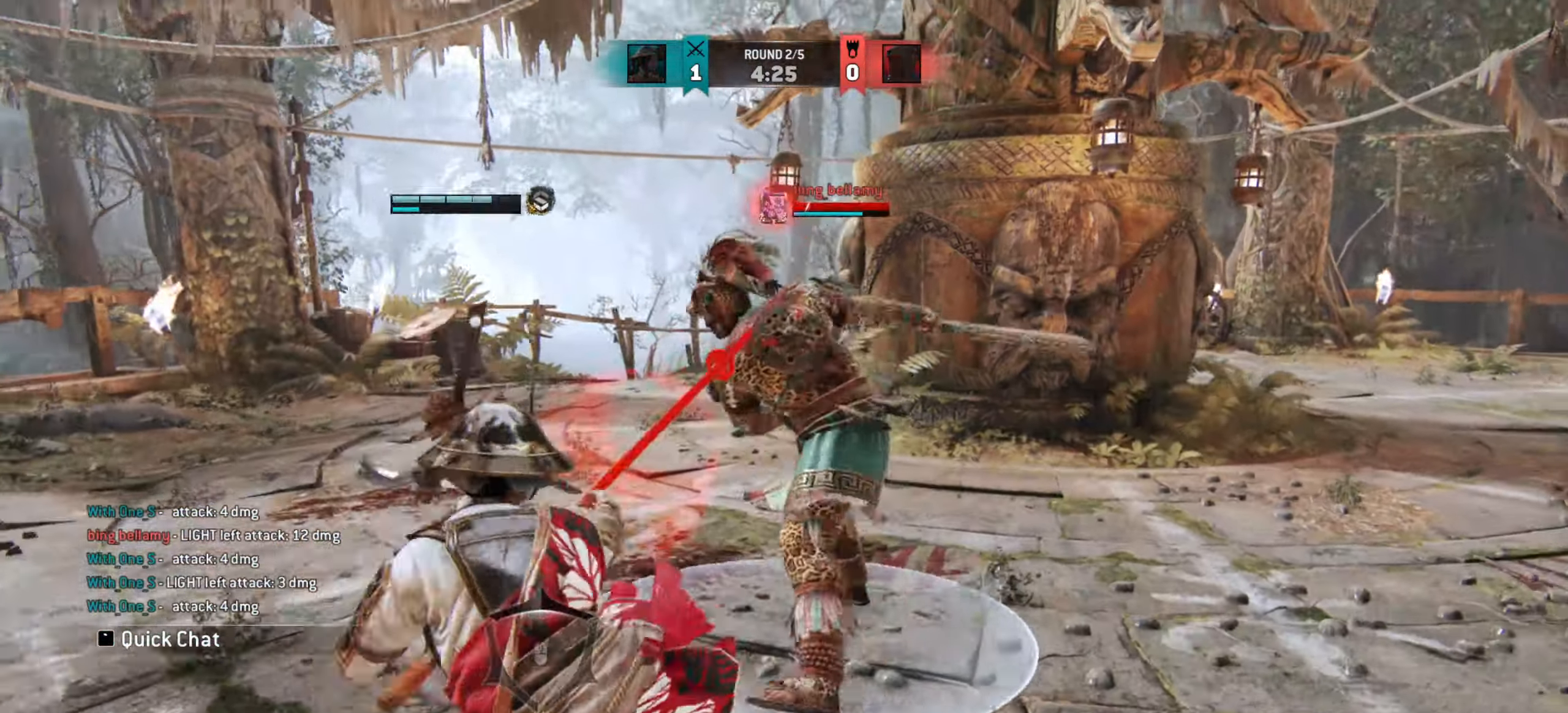
{"keys": [], "mouse": [], "events": [[150, "space", "down"], [350, "space", "up"], [450, "d", "up"]]}
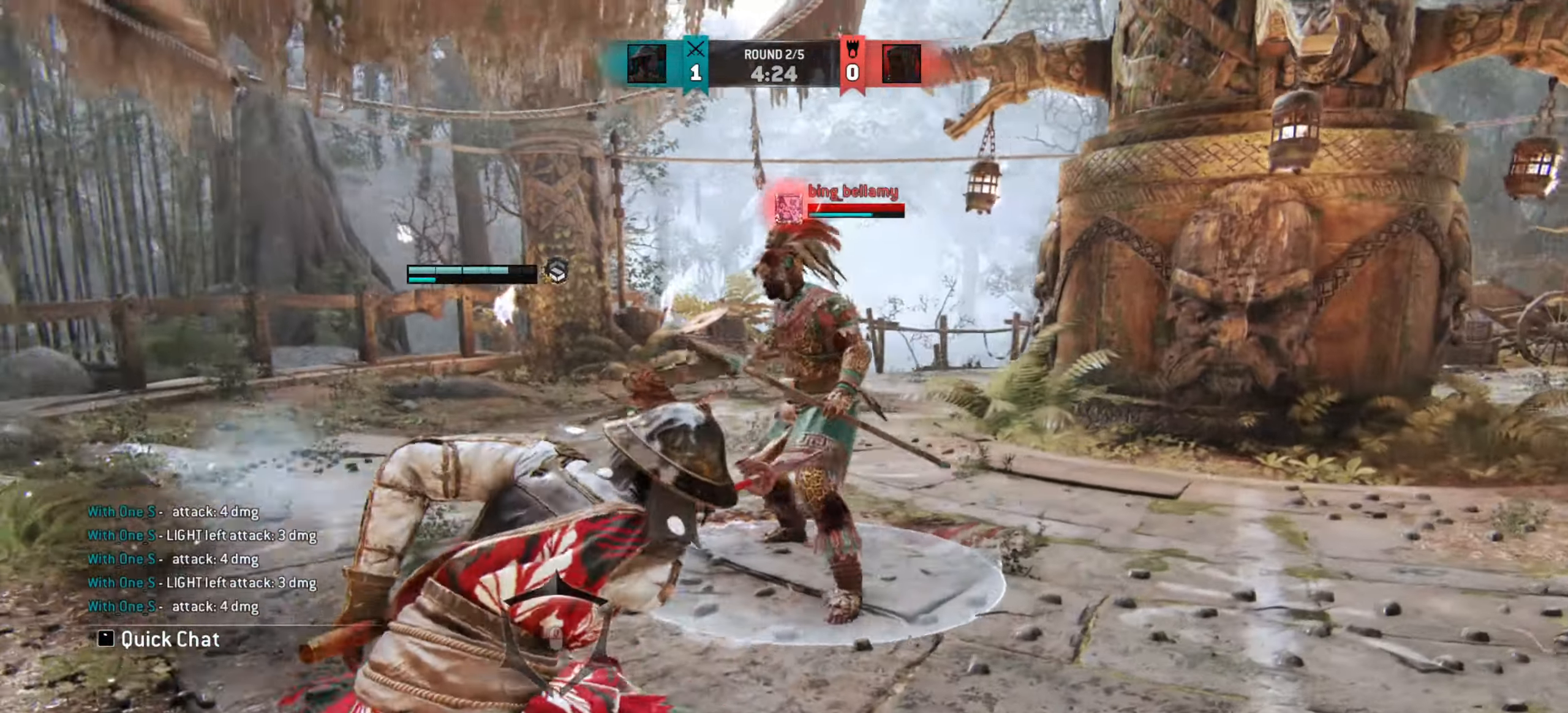
{"keys": ["d"], "mouse": [], "events": [[150, "d", "down"]]}
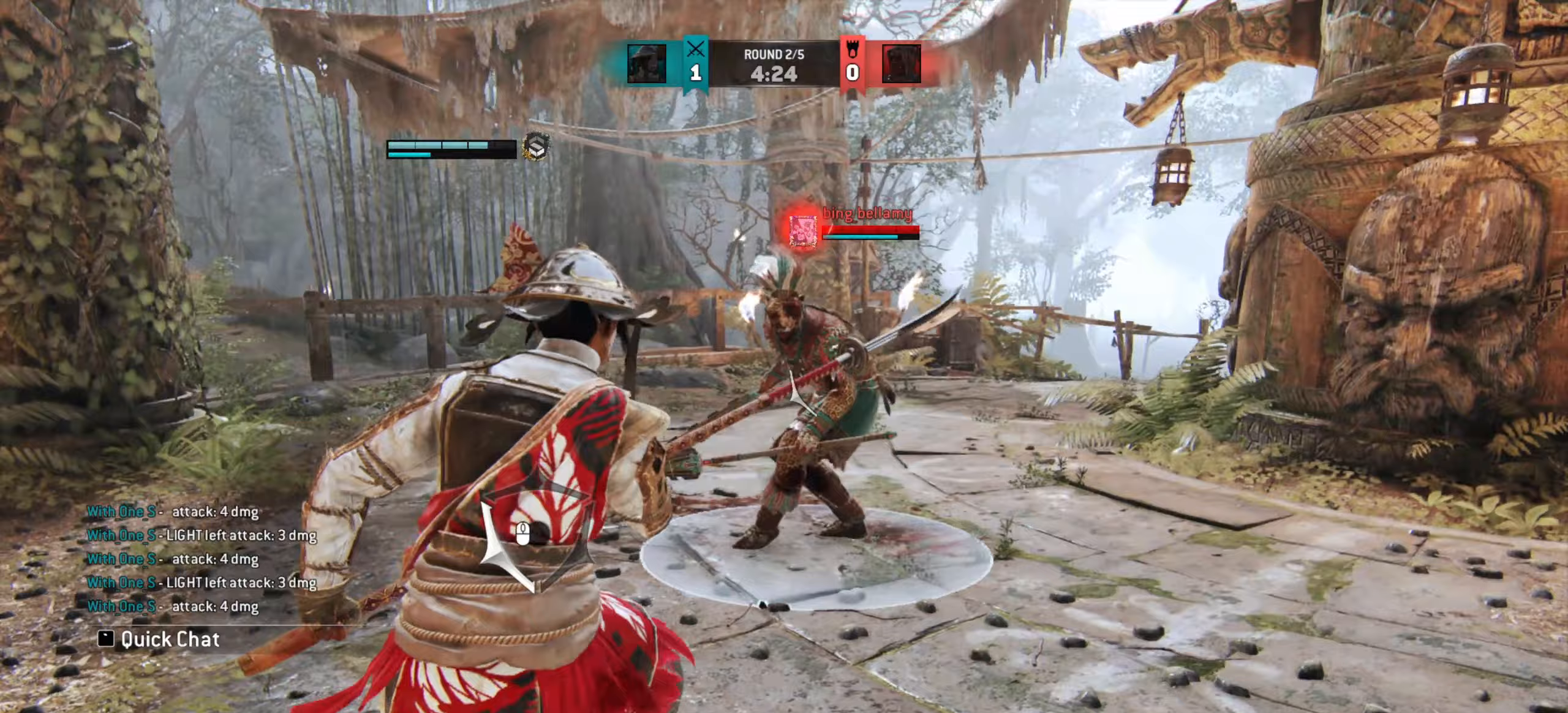
{"keys": ["d"], "mouse": [], "events": []}
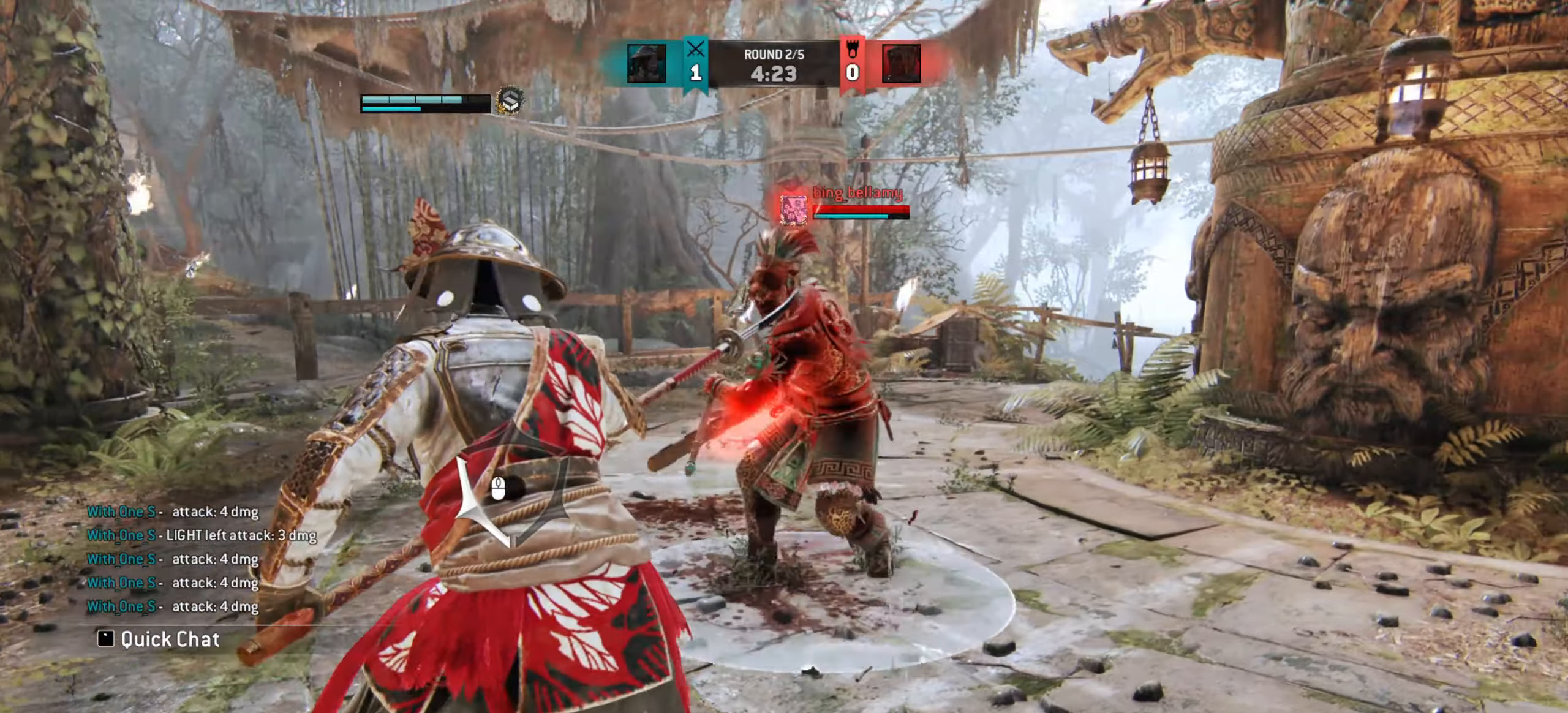
{"keys": [], "mouse": [], "events": [[133, "mouse_right", "down"], [217, "mouse_right", "up"], [267, "d", "up"]]}